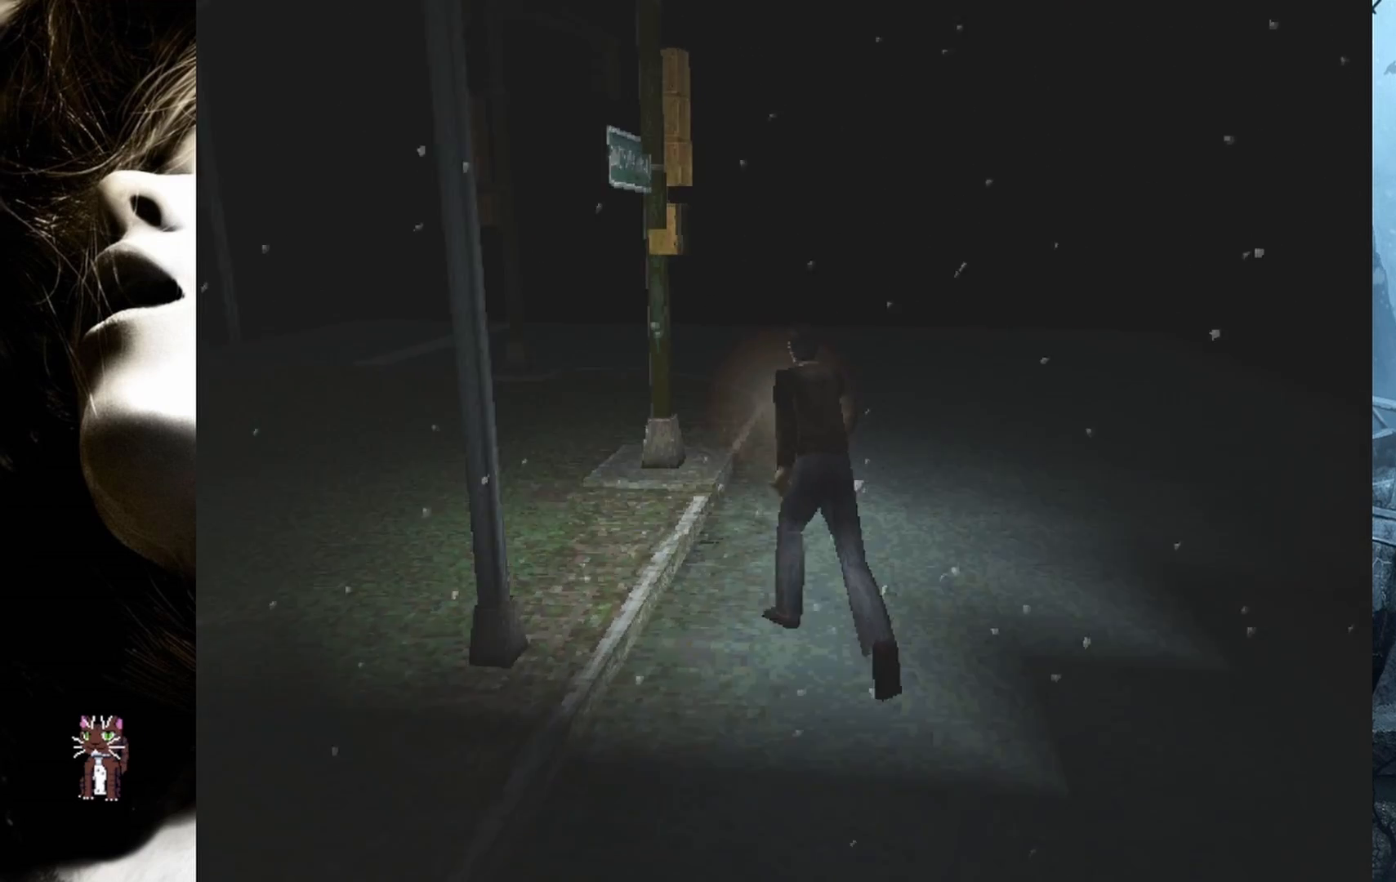
Gameplay with a controller (PlayStation layout); each line is a JSON object with the inputs held at the frame after it. "events" lists button and stick changes between this image and that frame as [ms after this image, input, new state], when the widget could be followed in between. Not read: left_stick right_stick.
{"buttons": ["SQUARE", "DPAD_UP"], "events": []}
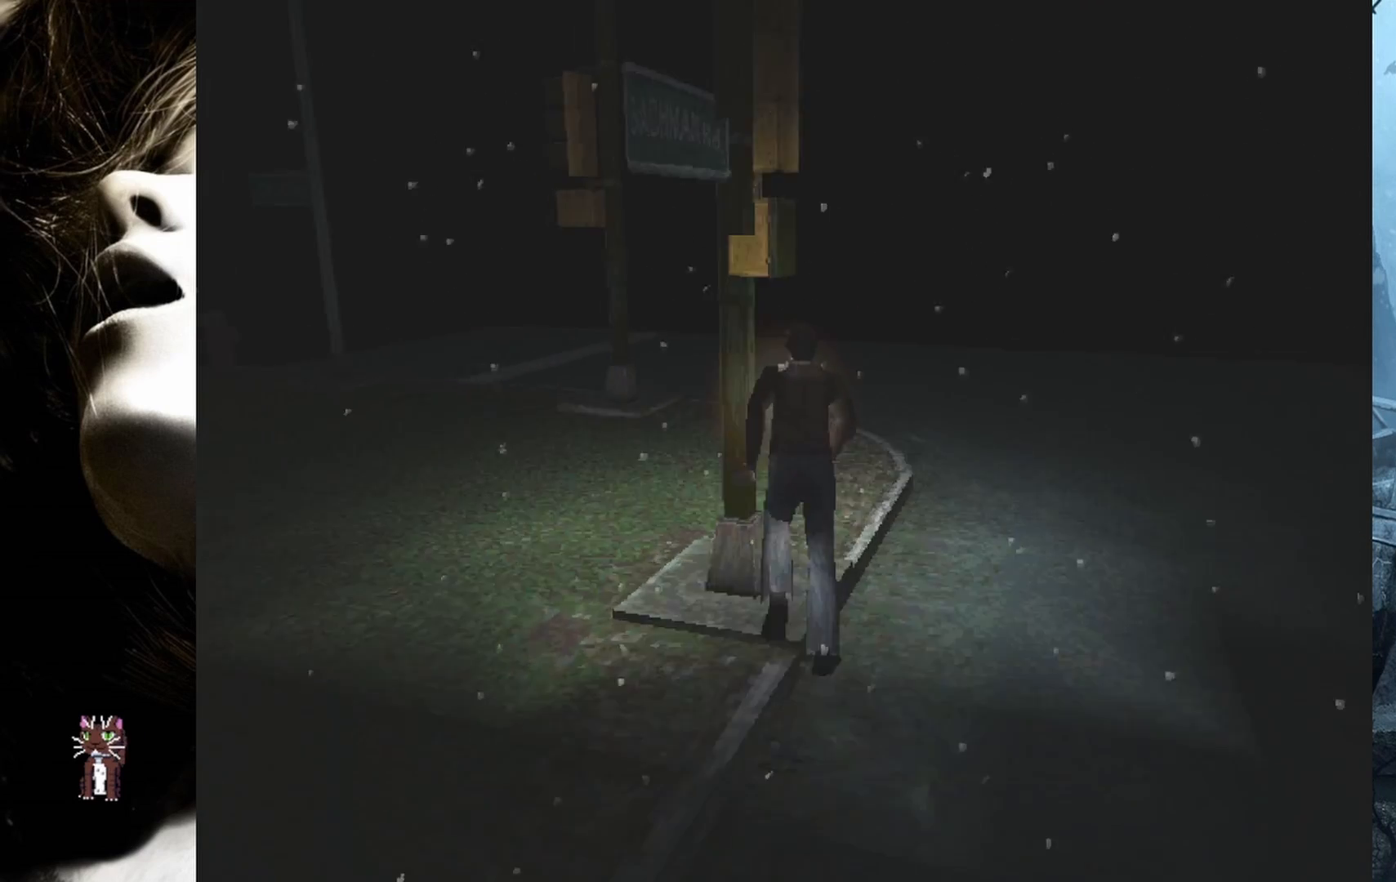
{"buttons": ["SQUARE", "DPAD_UP", "DPAD_LEFT"], "events": [[417, "DPAD_LEFT", "down"]]}
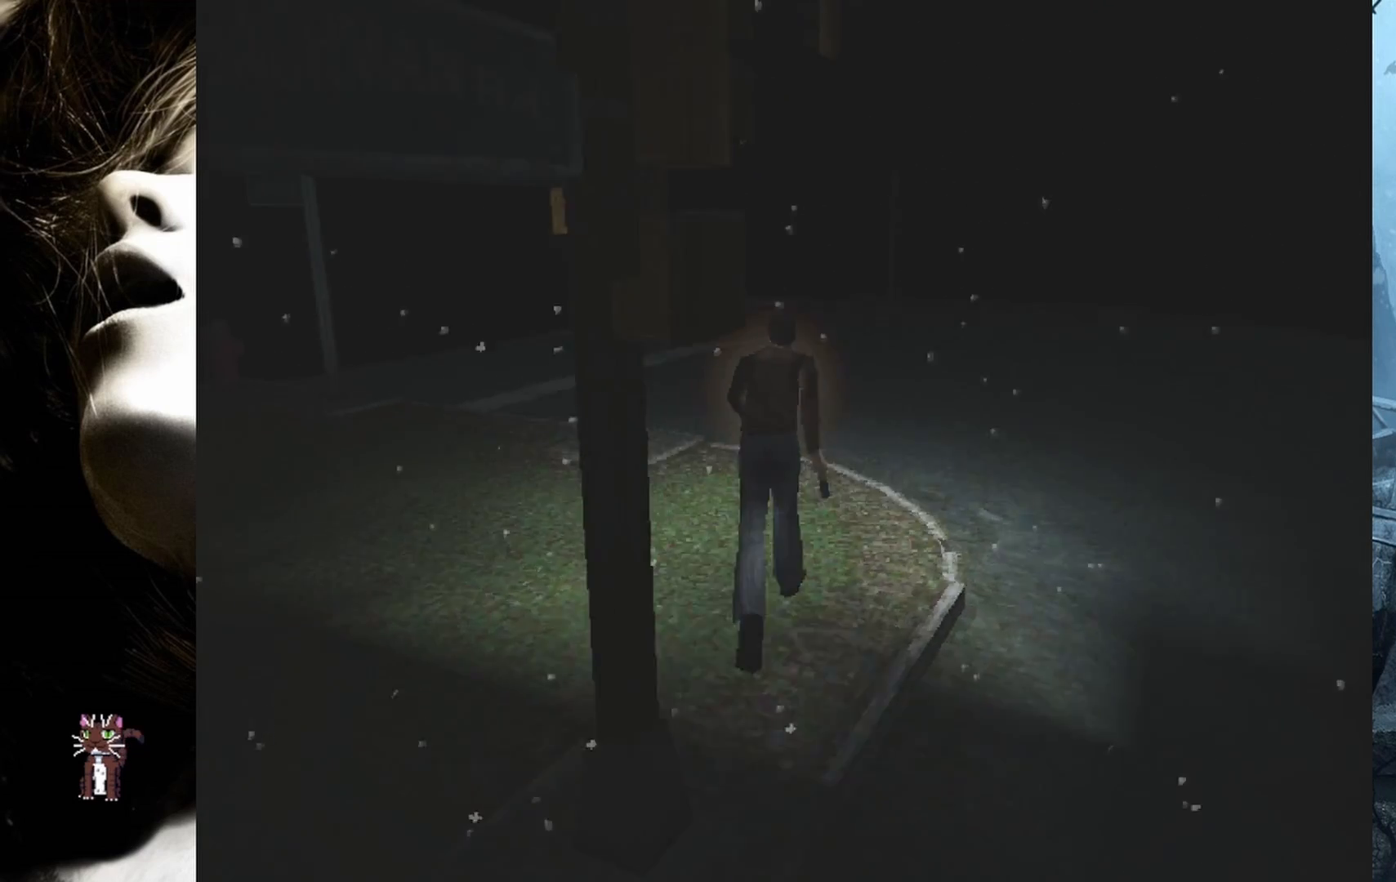
{"buttons": ["SQUARE", "DPAD_UP"], "events": [[317, "DPAD_LEFT", "up"]]}
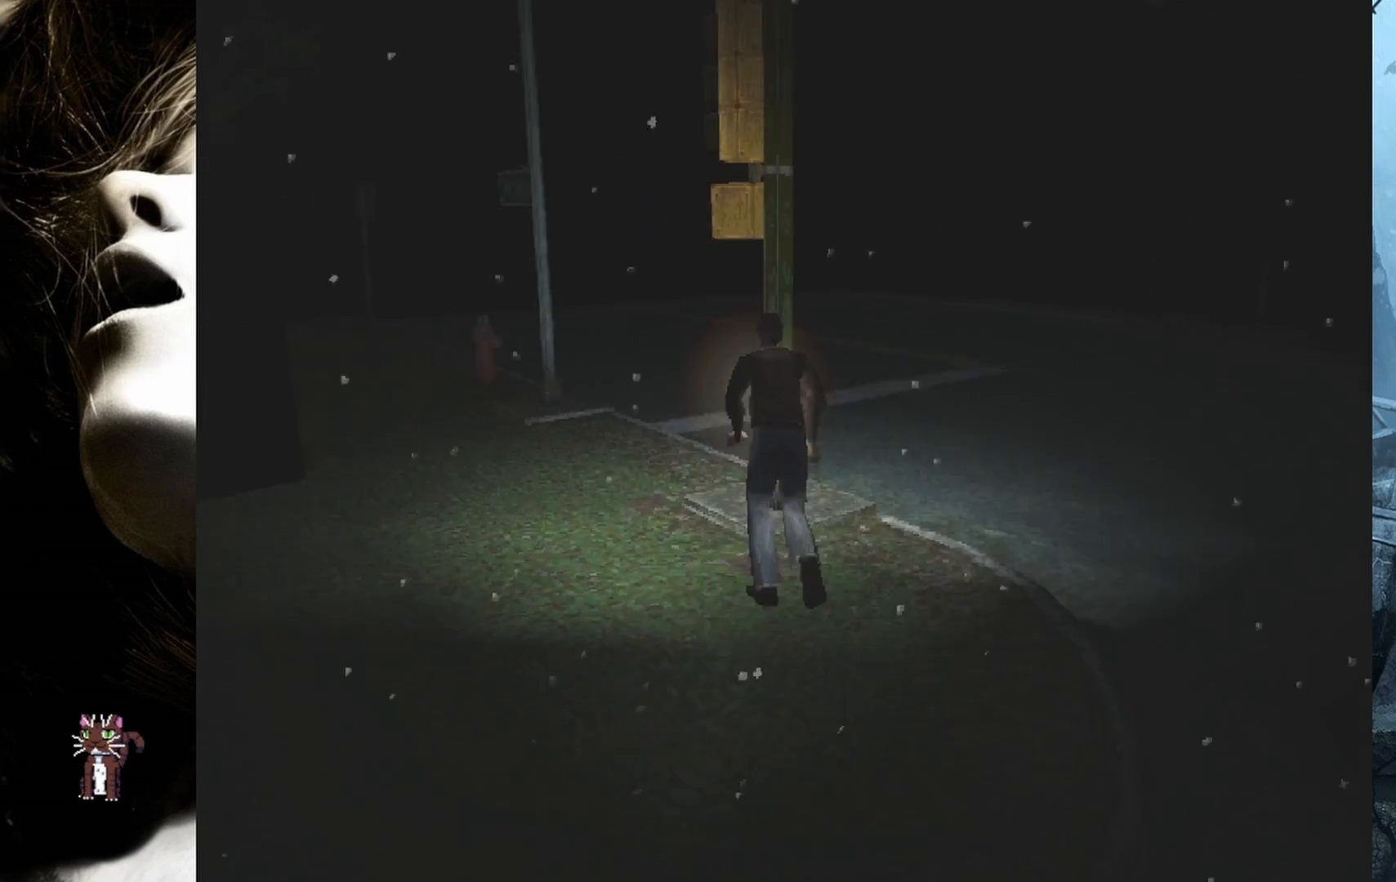
{"buttons": ["SQUARE", "DPAD_UP"], "events": []}
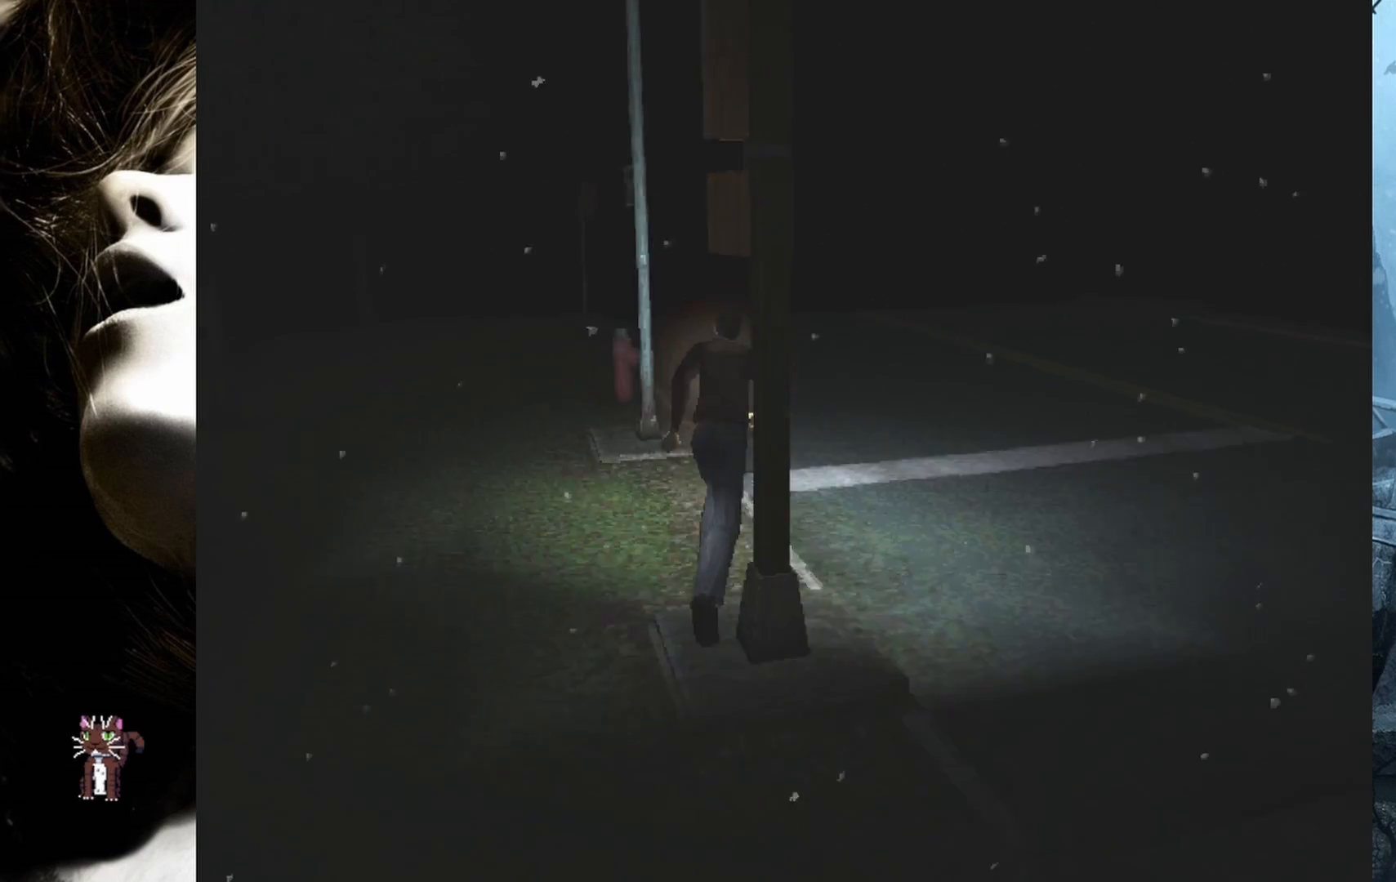
{"buttons": ["SQUARE", "DPAD_UP"], "events": []}
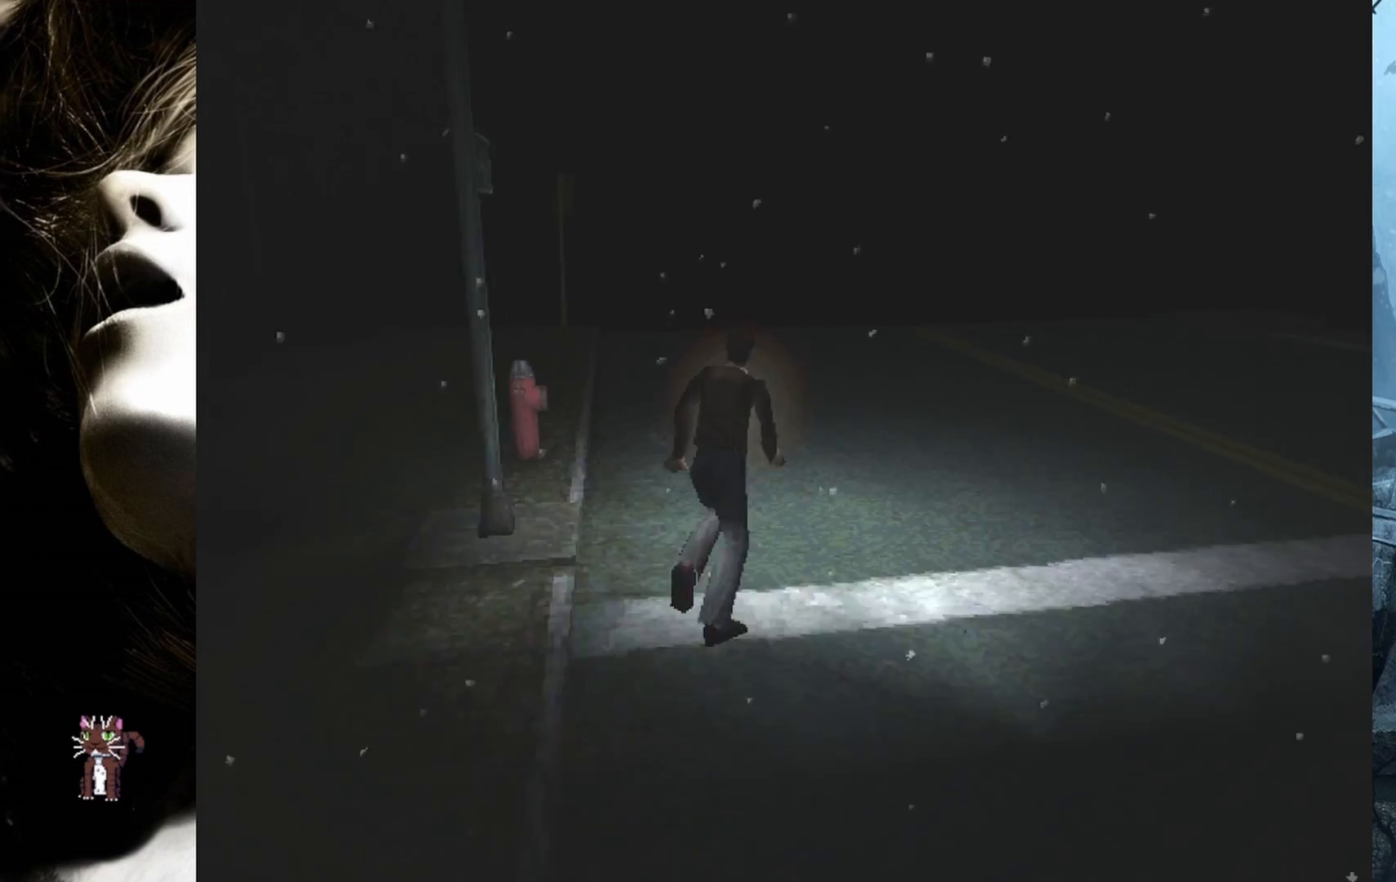
{"buttons": ["SQUARE", "DPAD_UP"], "events": []}
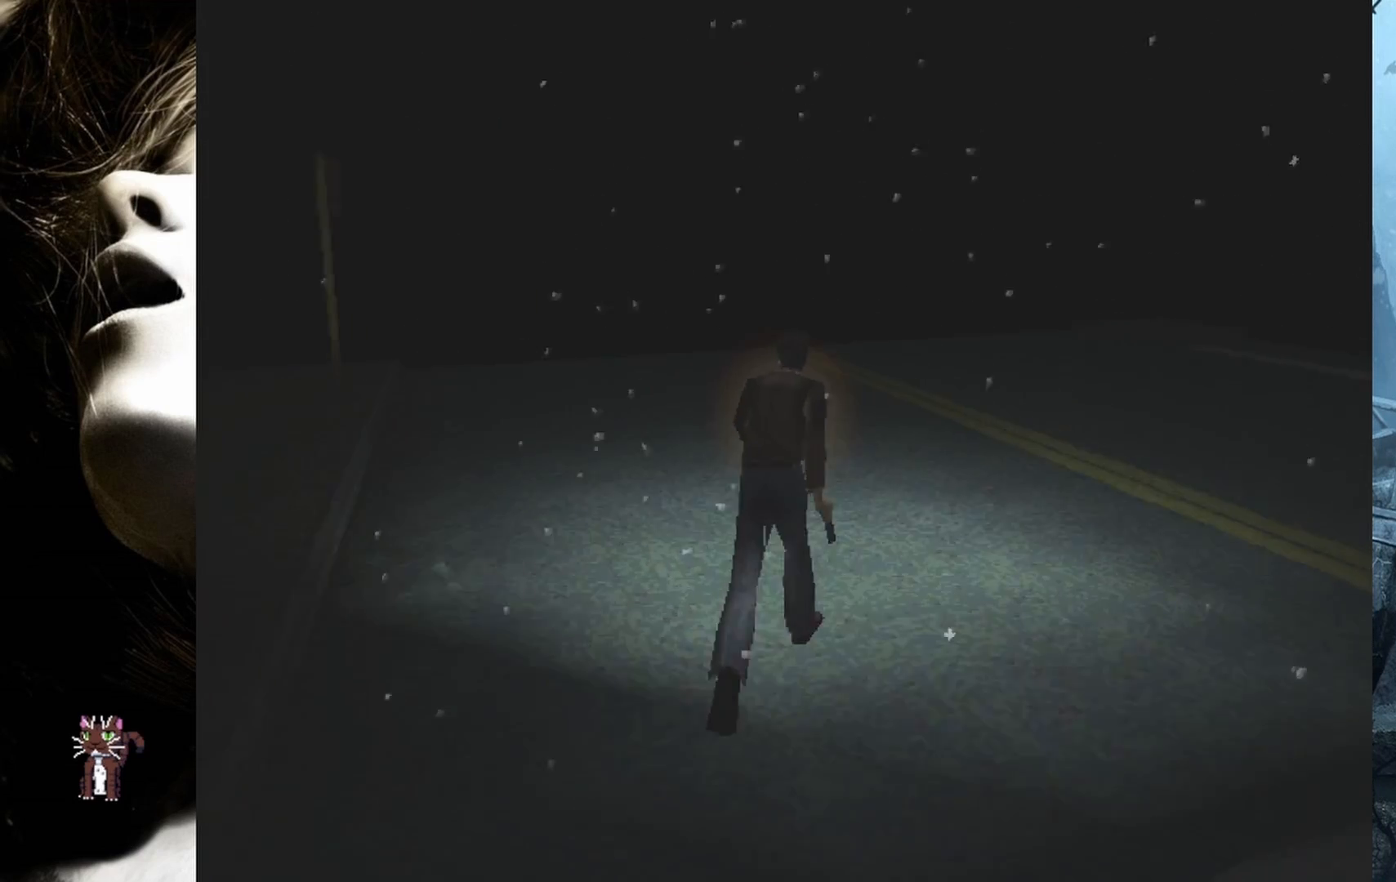
{"buttons": ["SQUARE", "DPAD_UP", "DPAD_LEFT"], "events": [[17, "DPAD_LEFT", "down"], [133, "DPAD_LEFT", "up"], [433, "DPAD_LEFT", "down"]]}
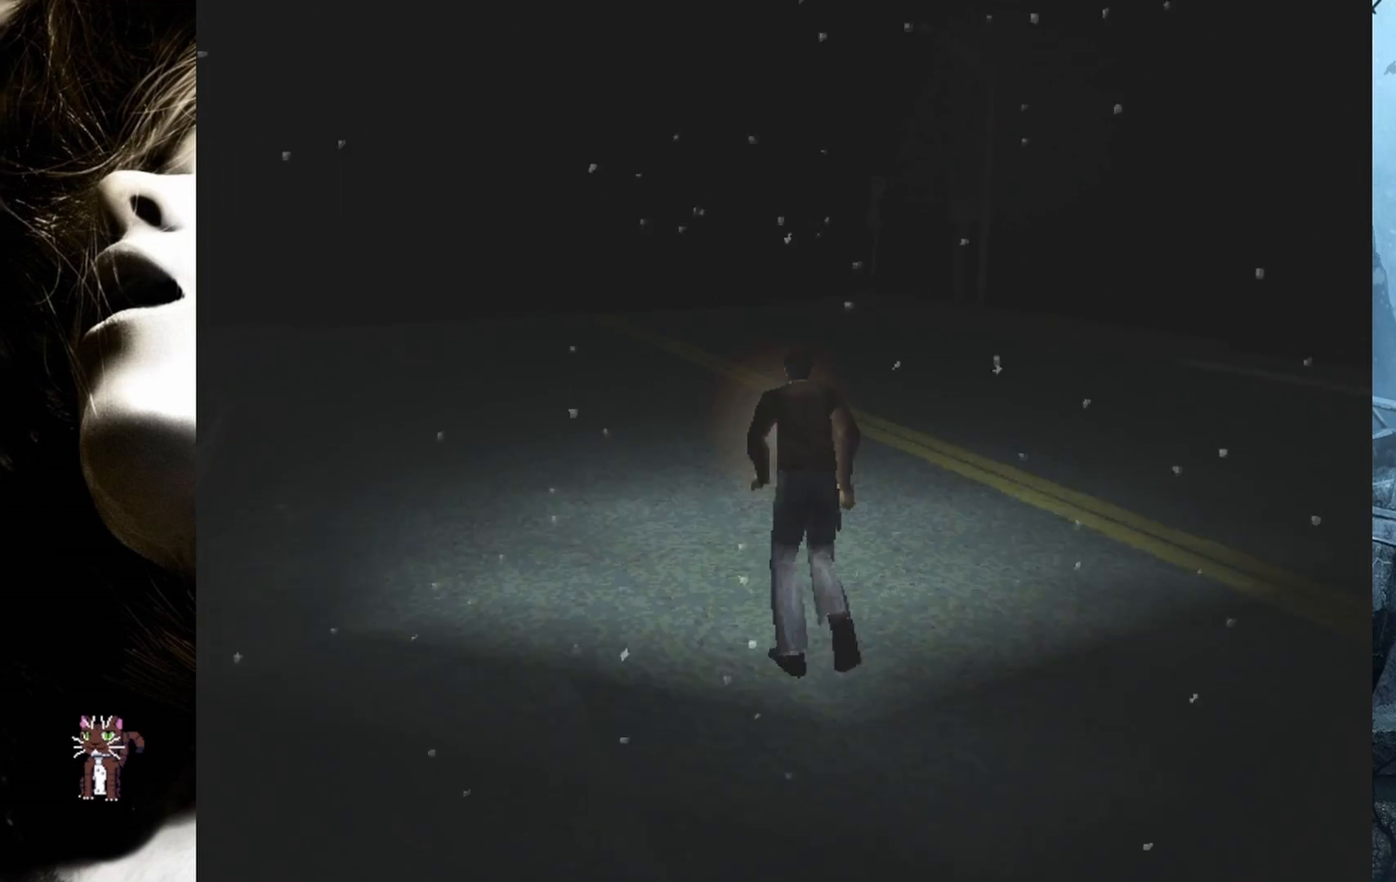
{"buttons": ["SQUARE", "DPAD_UP"], "events": [[17, "DPAD_LEFT", "up"]]}
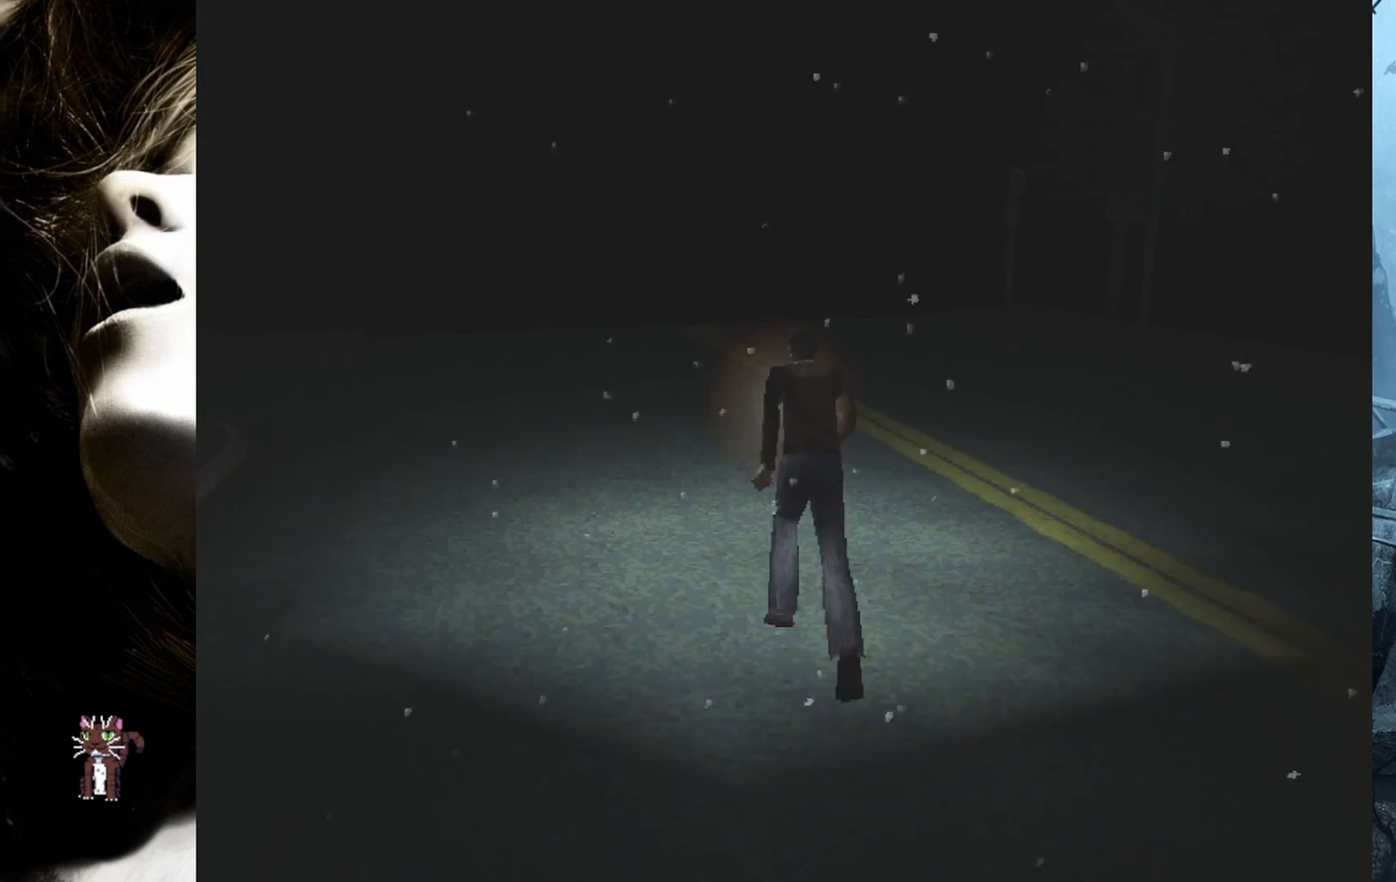
{"buttons": ["SQUARE", "DPAD_UP"], "events": [[350, "DPAD_LEFT", "down"], [383, "DPAD_LEFT", "up"]]}
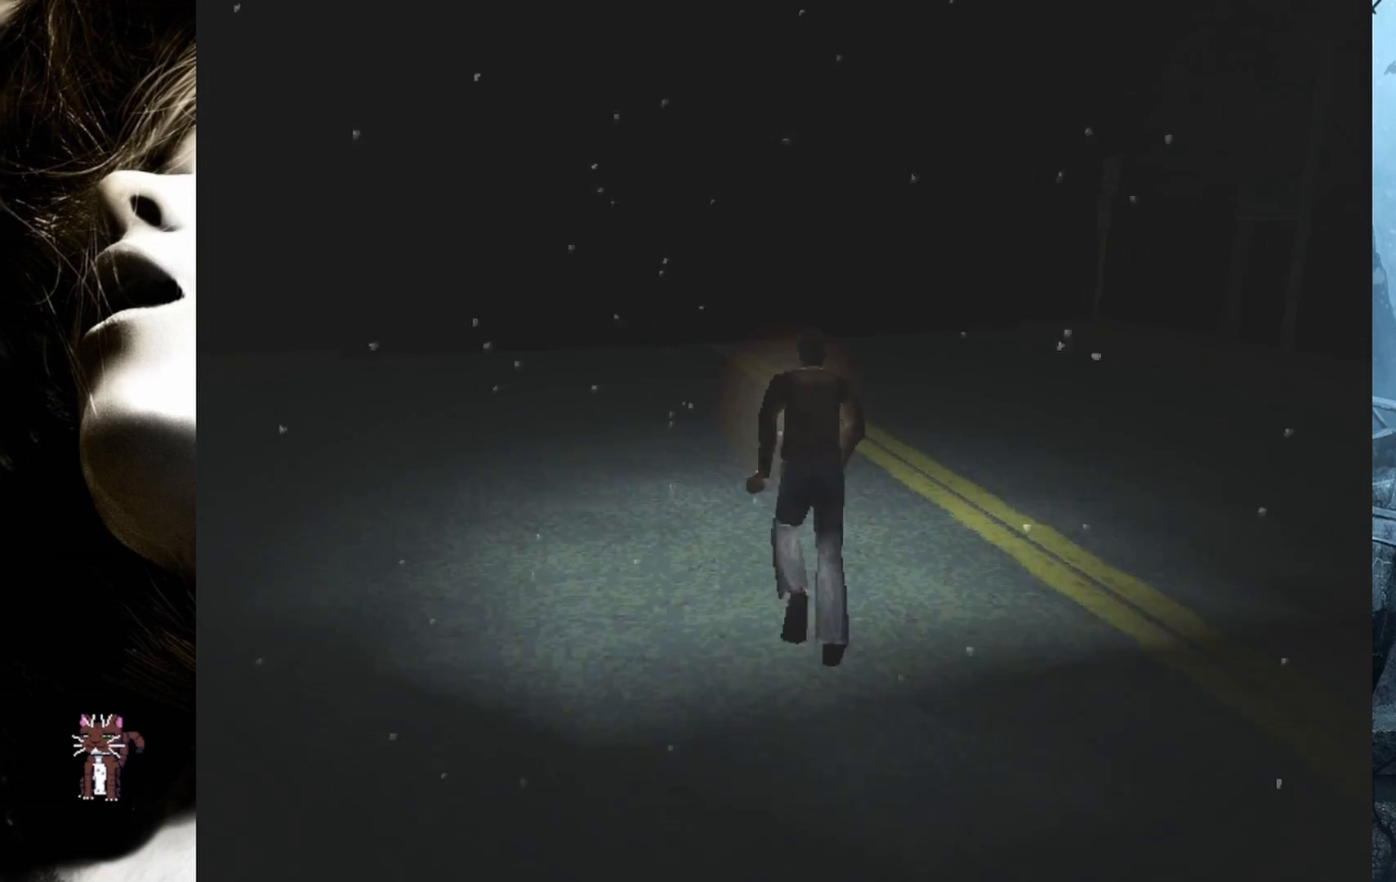
{"buttons": ["SQUARE", "DPAD_UP"], "events": []}
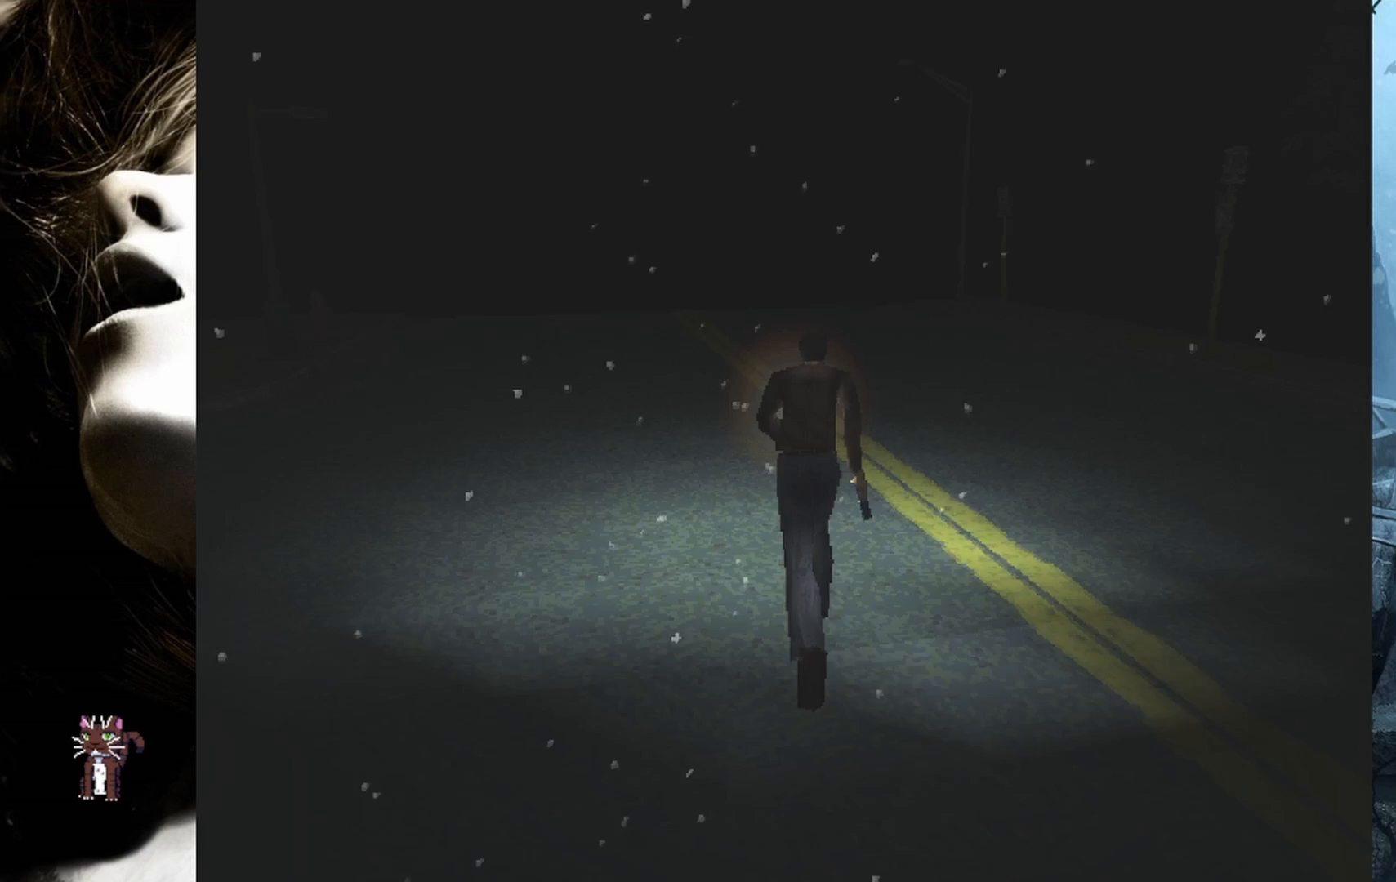
{"buttons": ["SQUARE", "DPAD_UP"], "events": [[17, "DPAD_LEFT", "down"], [233, "DPAD_LEFT", "up"]]}
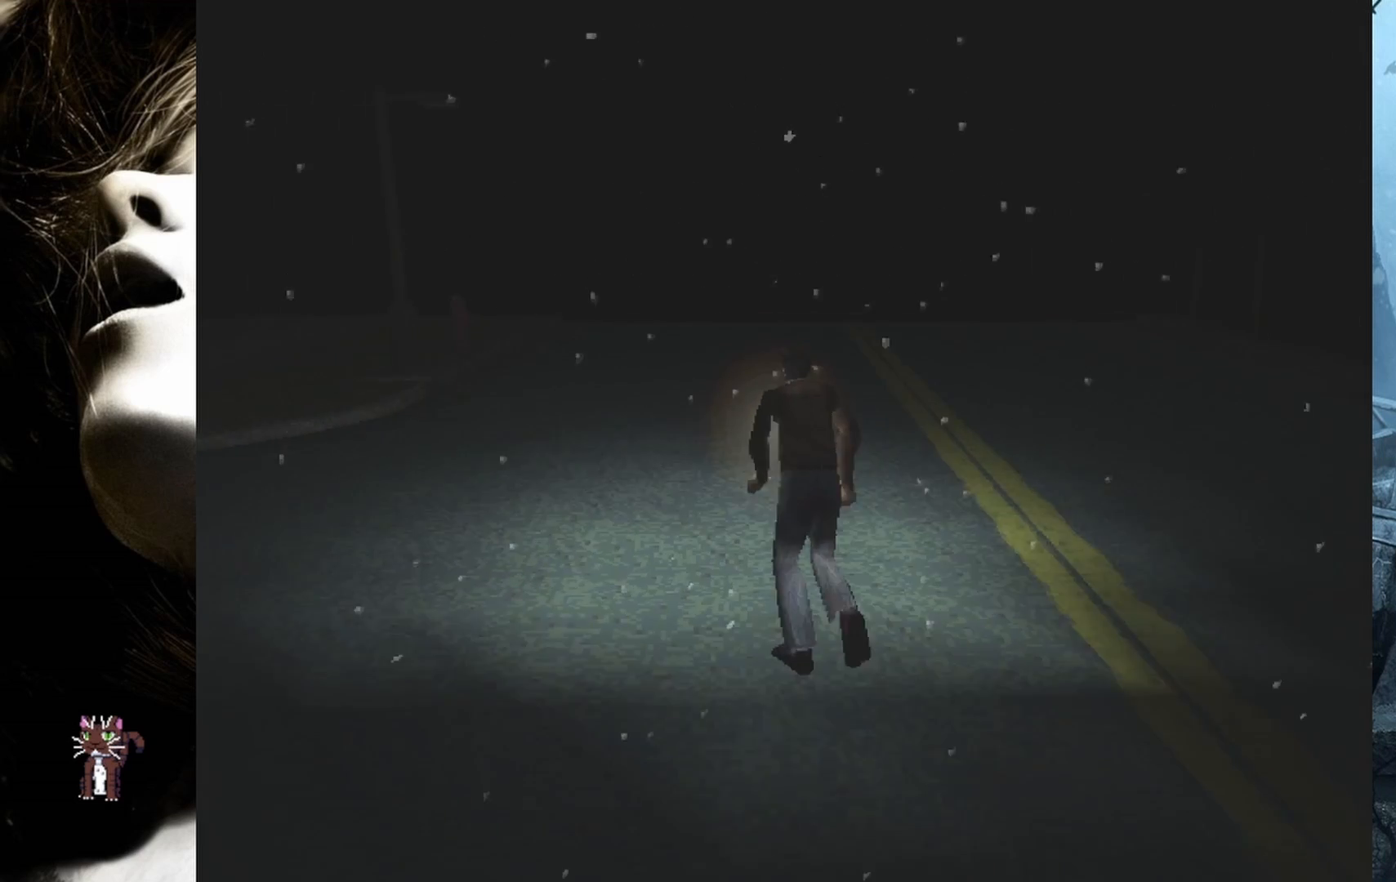
{"buttons": ["SQUARE", "DPAD_UP"], "events": []}
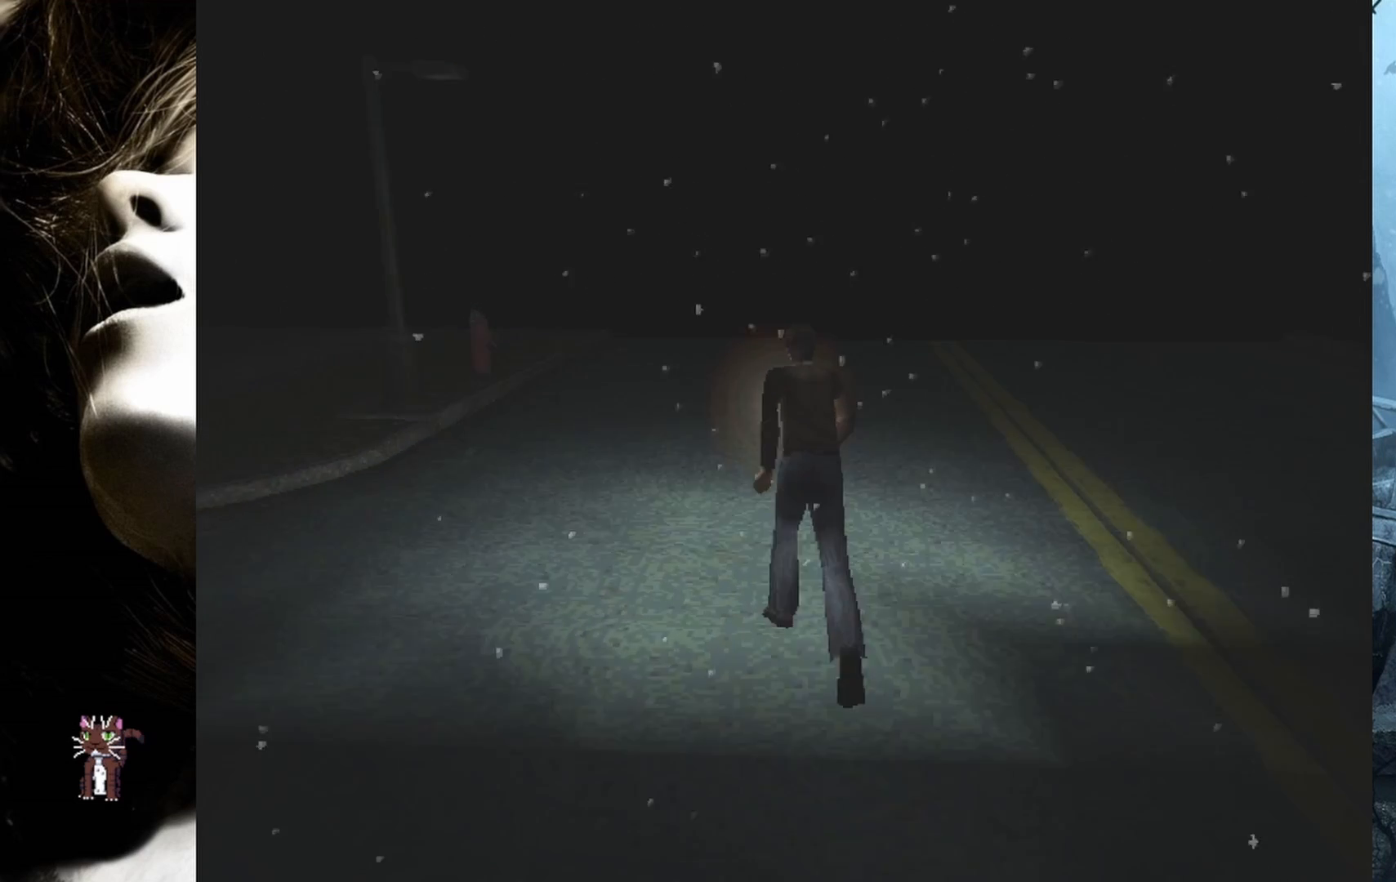
{"buttons": ["SQUARE", "DPAD_UP"], "events": [[267, "DPAD_RIGHT", "down"], [450, "DPAD_RIGHT", "up"]]}
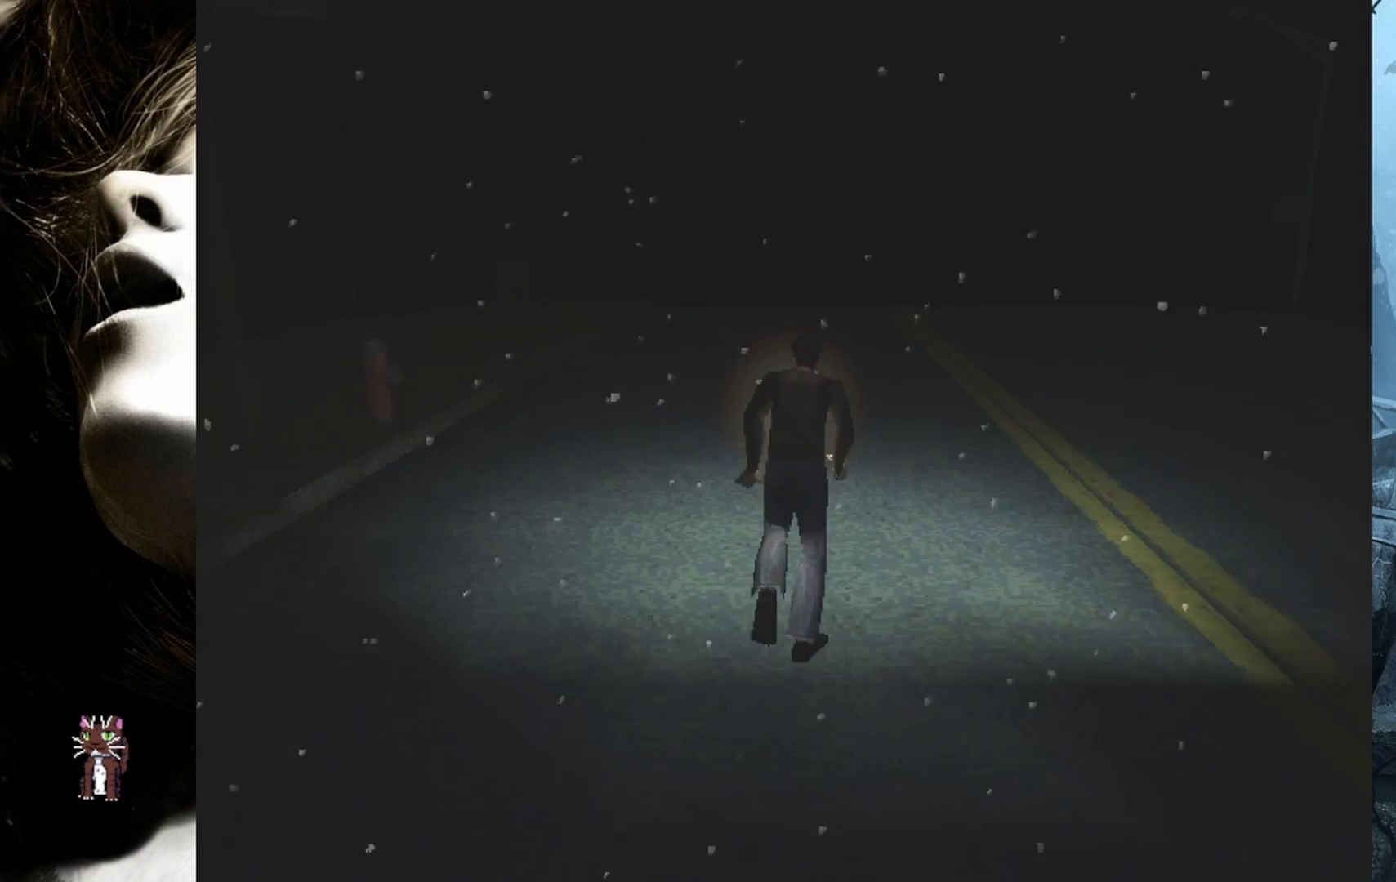
{"buttons": ["SQUARE", "DPAD_UP"], "events": []}
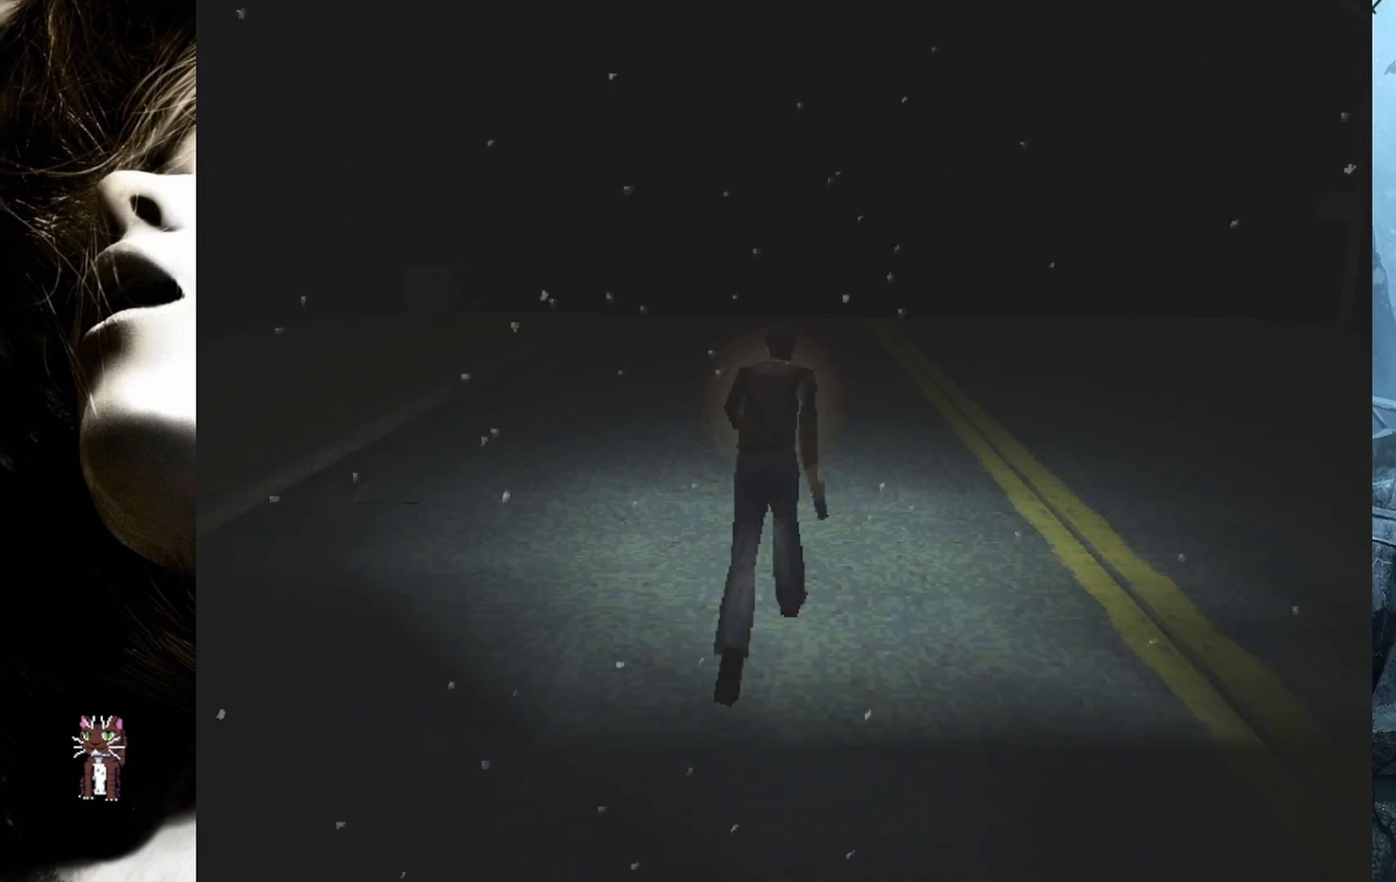
{"buttons": ["SQUARE", "DPAD_UP"], "events": [[317, "DPAD_LEFT", "down"], [333, "DPAD_LEFT", "up"]]}
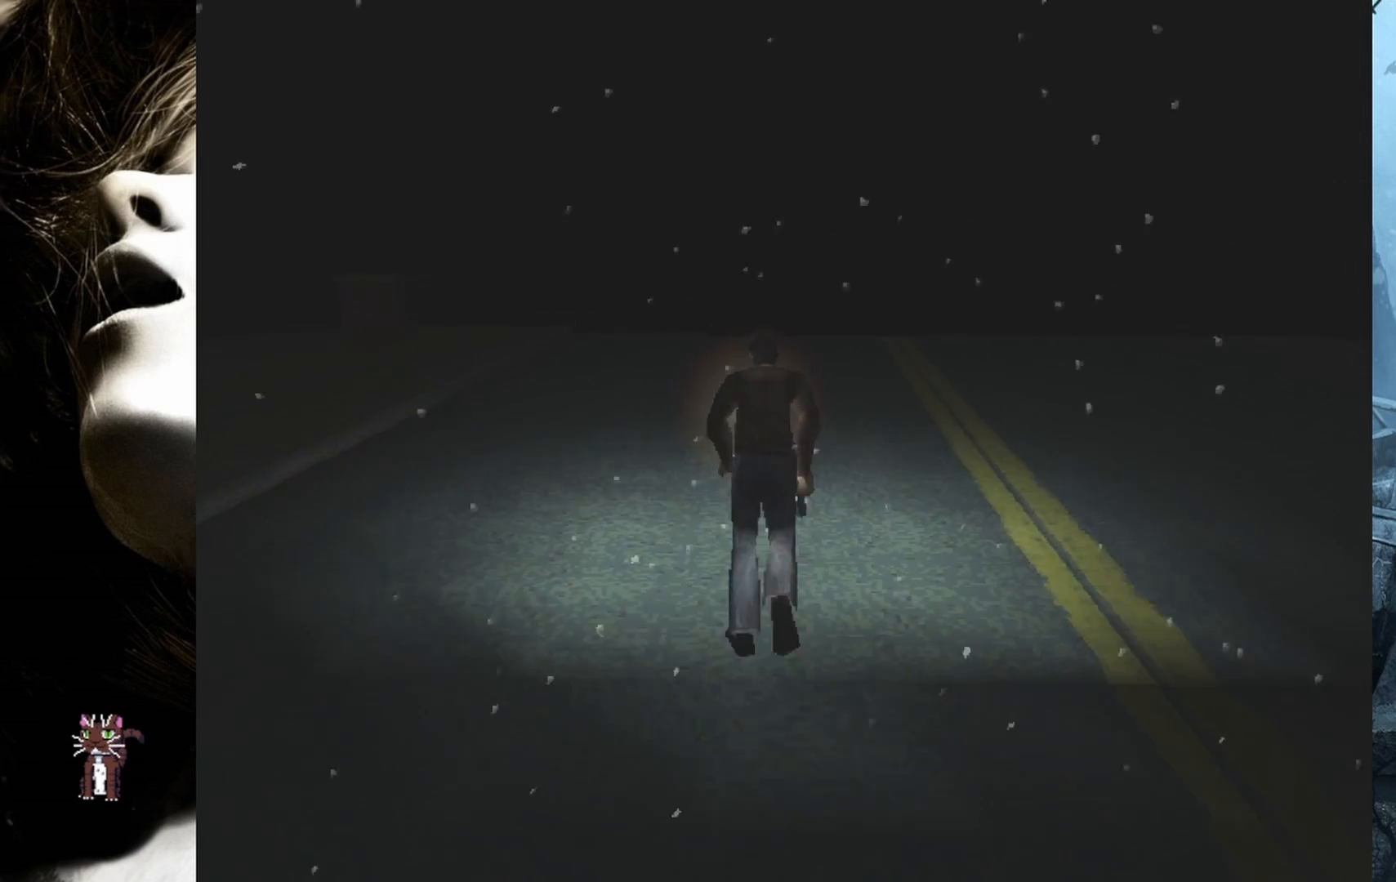
{"buttons": ["SQUARE", "TRIANGLE", "DPAD_UP"], "events": [[317, "TRIANGLE", "down"]]}
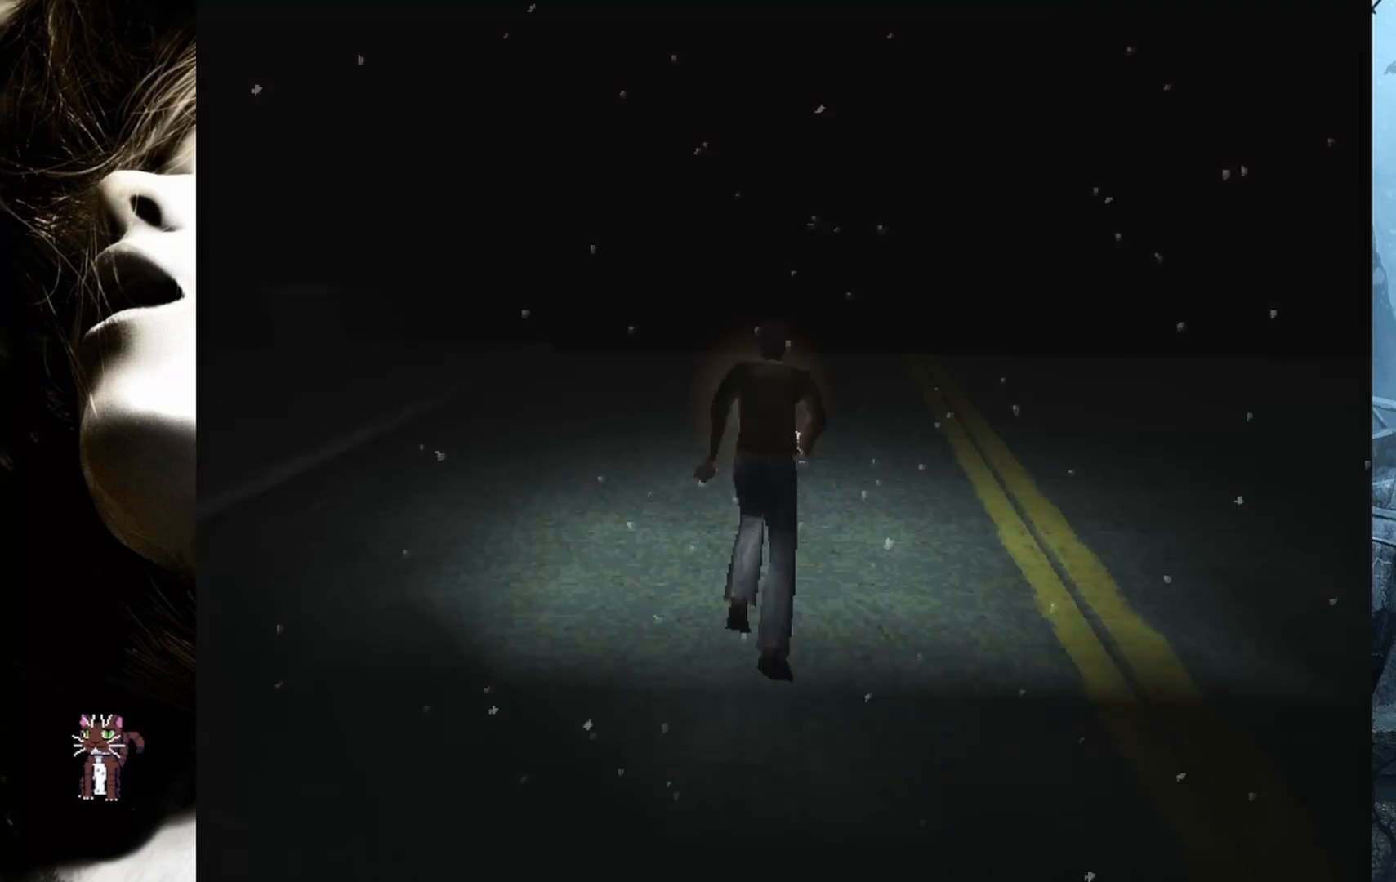
{"buttons": [], "events": [[17, "TRIANGLE", "up"], [33, "DPAD_UP", "up"], [117, "SQUARE", "up"]]}
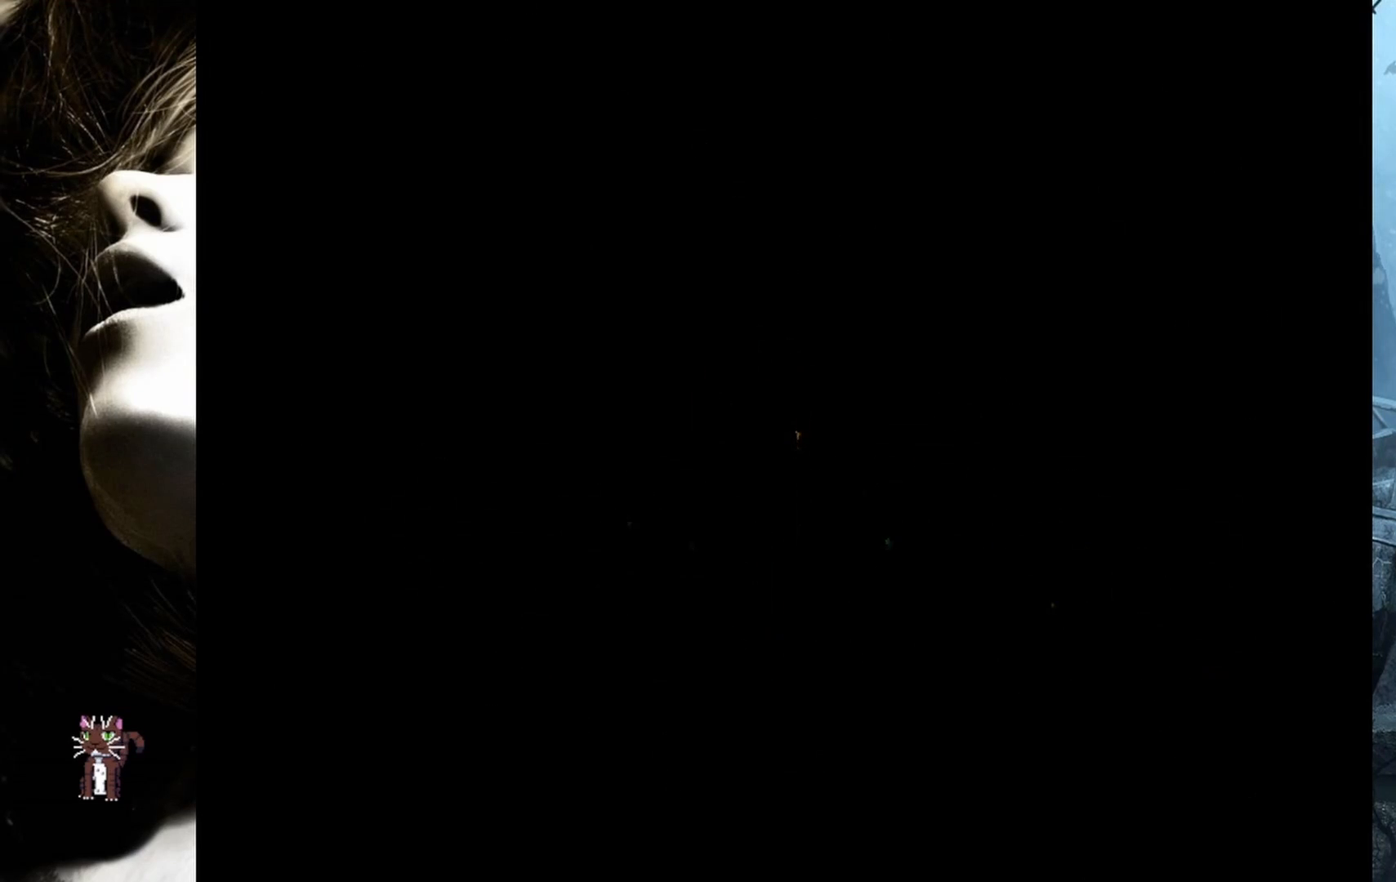
{"buttons": [], "events": []}
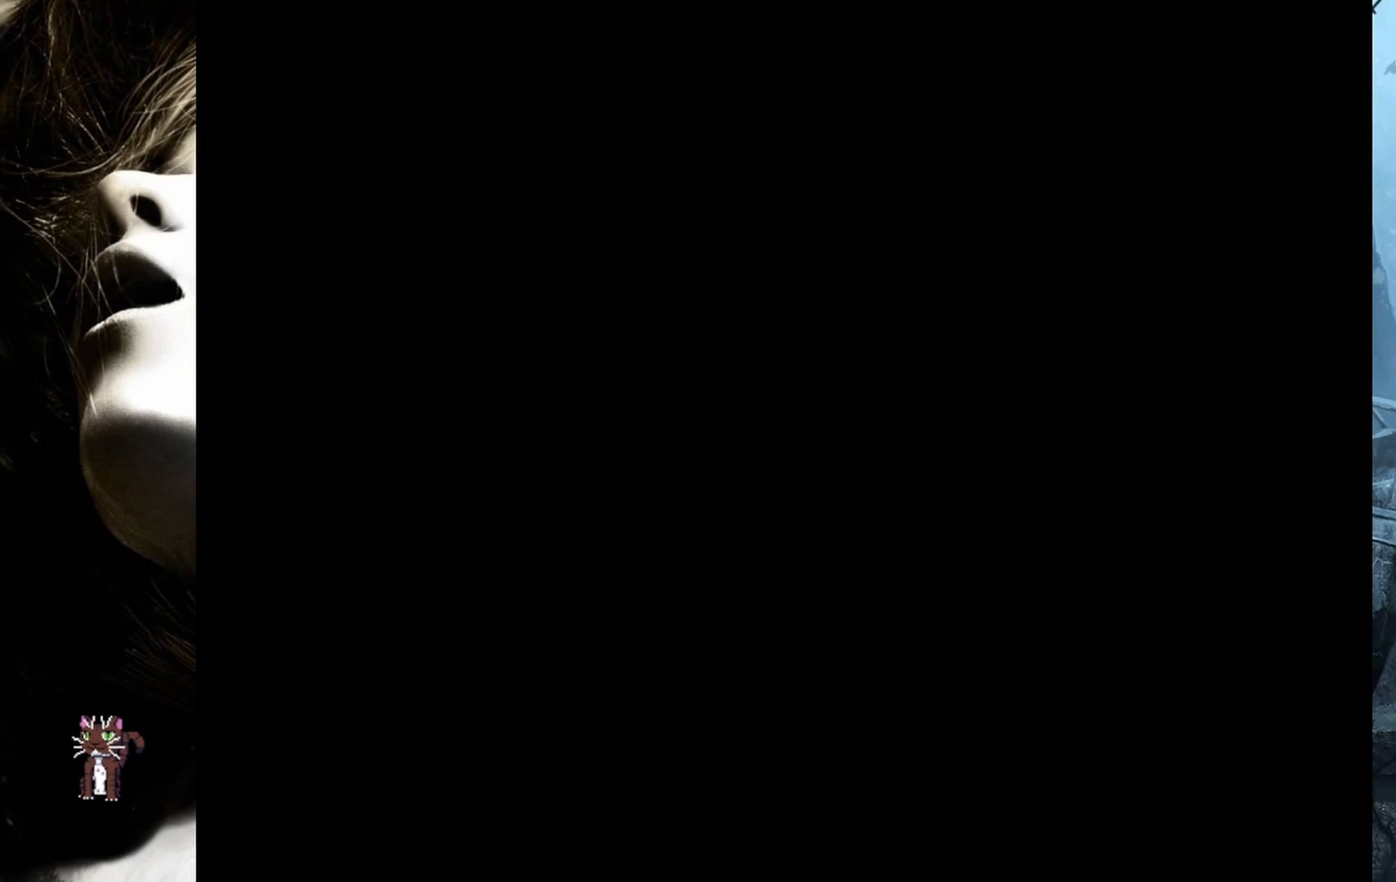
{"buttons": [], "events": []}
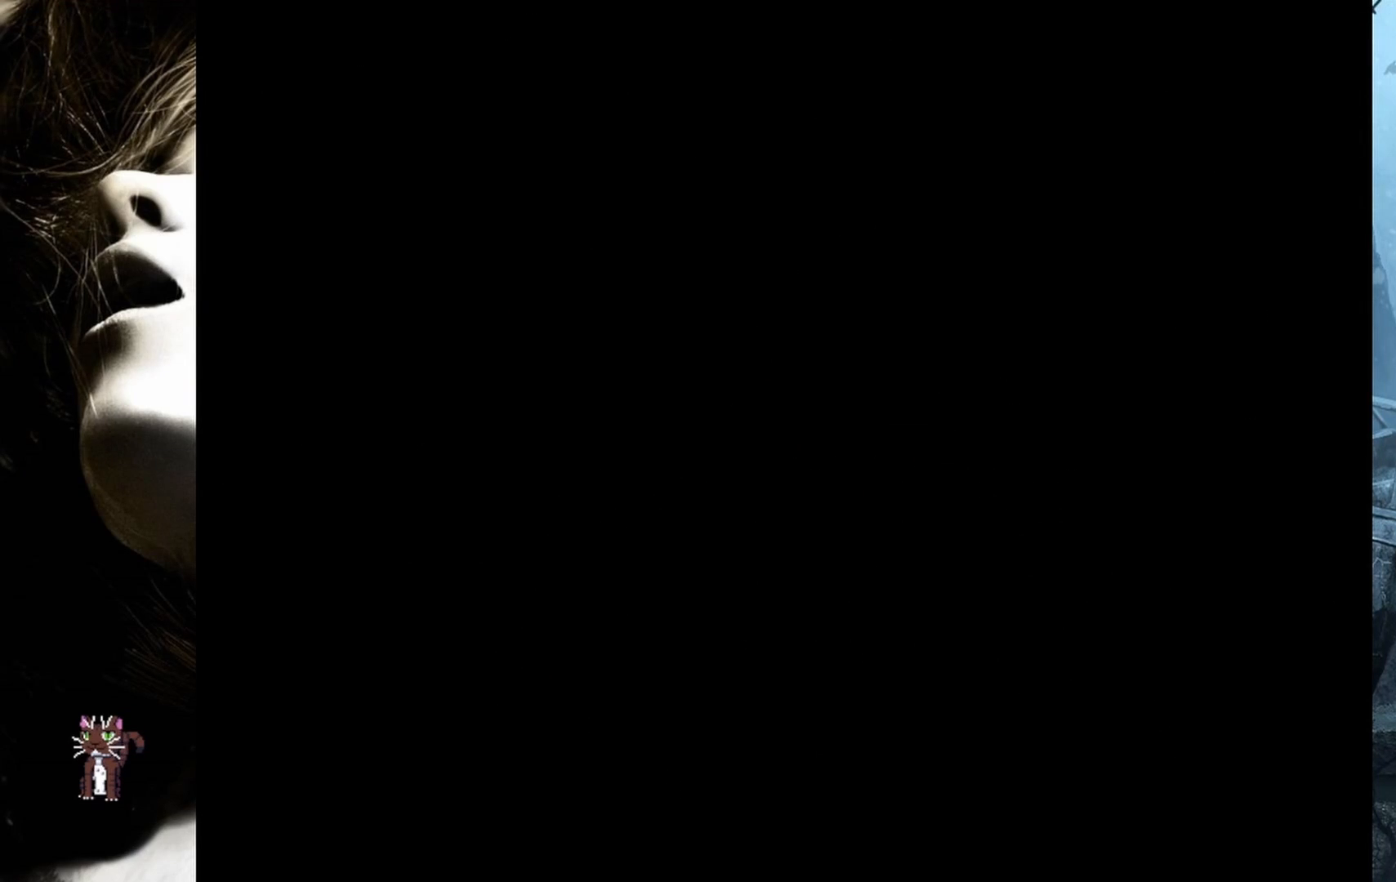
{"buttons": [], "events": []}
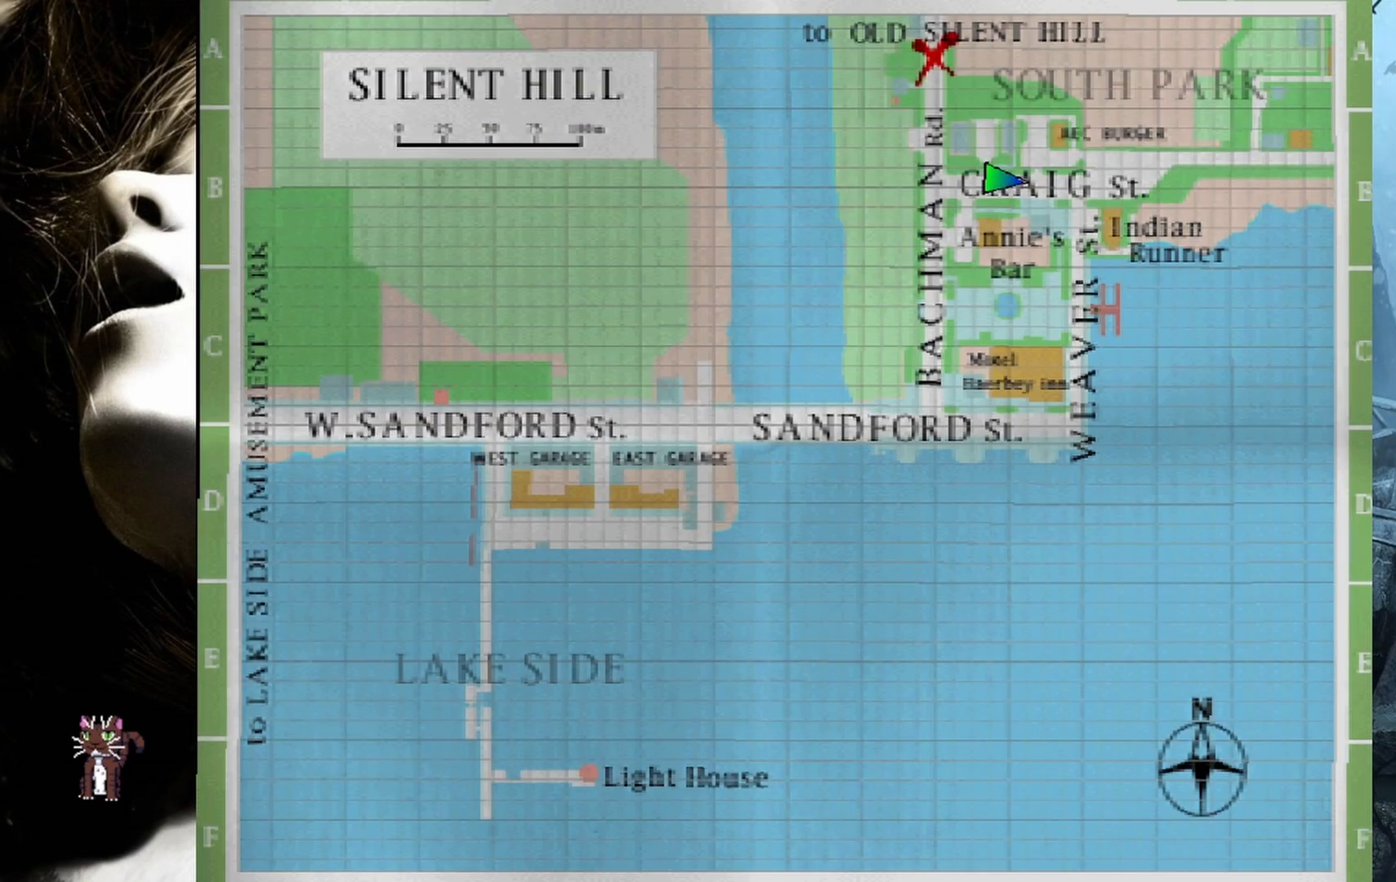
{"buttons": [], "events": []}
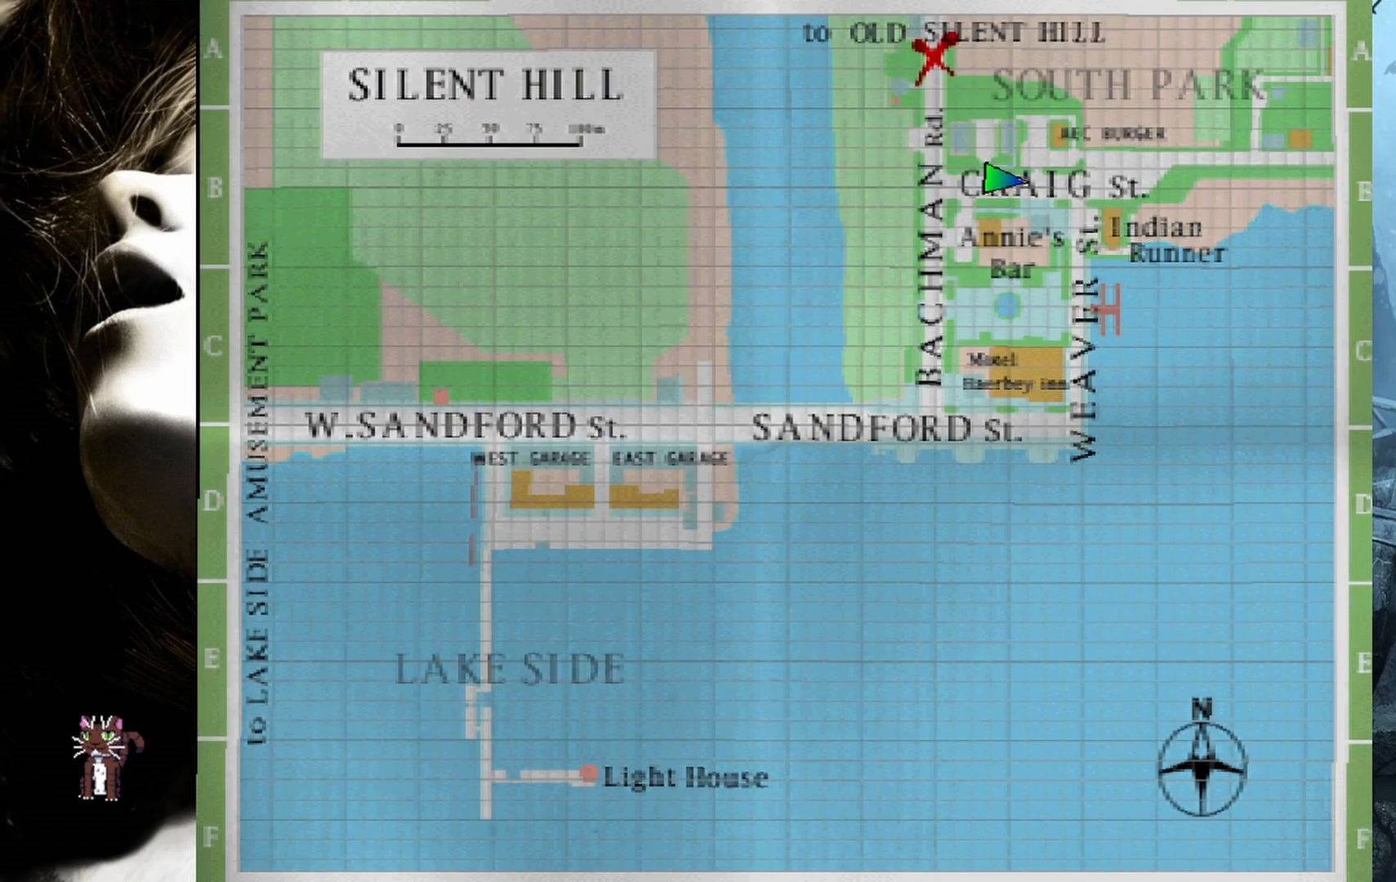
{"buttons": [], "events": []}
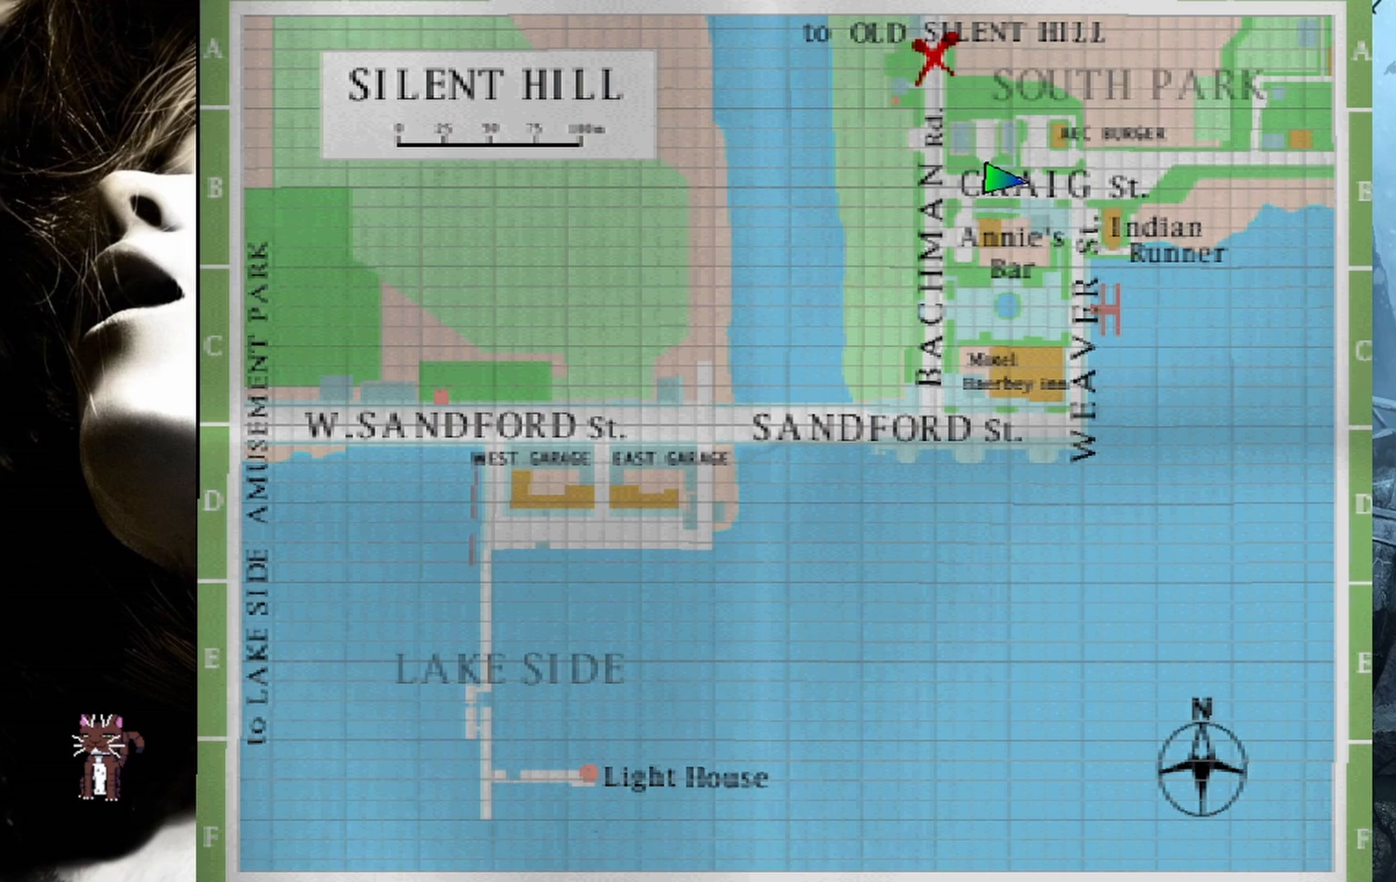
{"buttons": ["CIRCLE"], "events": [[500, "CIRCLE", "down"]]}
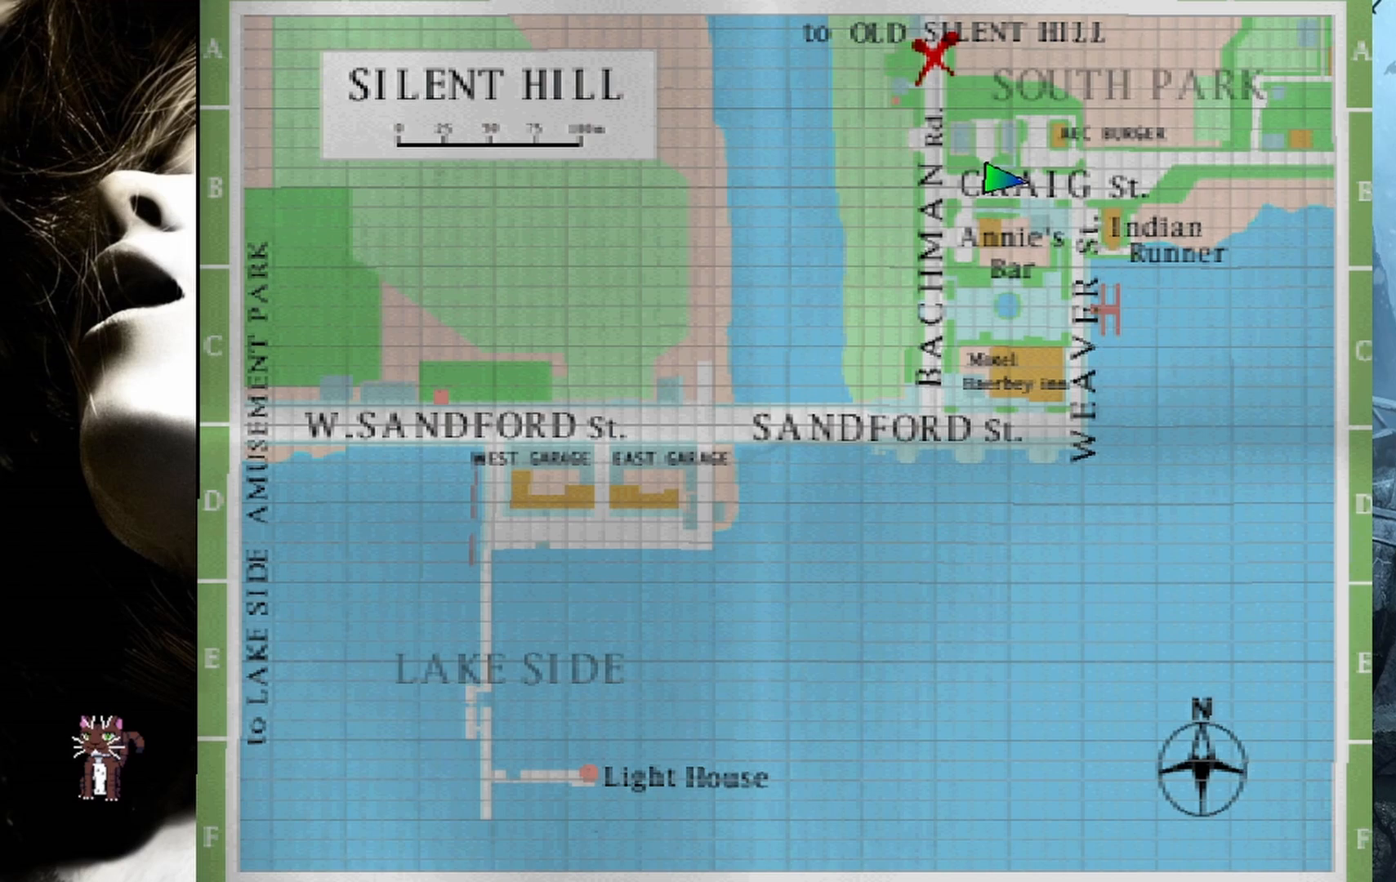
{"buttons": ["SQUARE", "DPAD_UP"], "events": [[133, "CIRCLE", "up"], [200, "SQUARE", "down"], [217, "DPAD_UP", "down"]]}
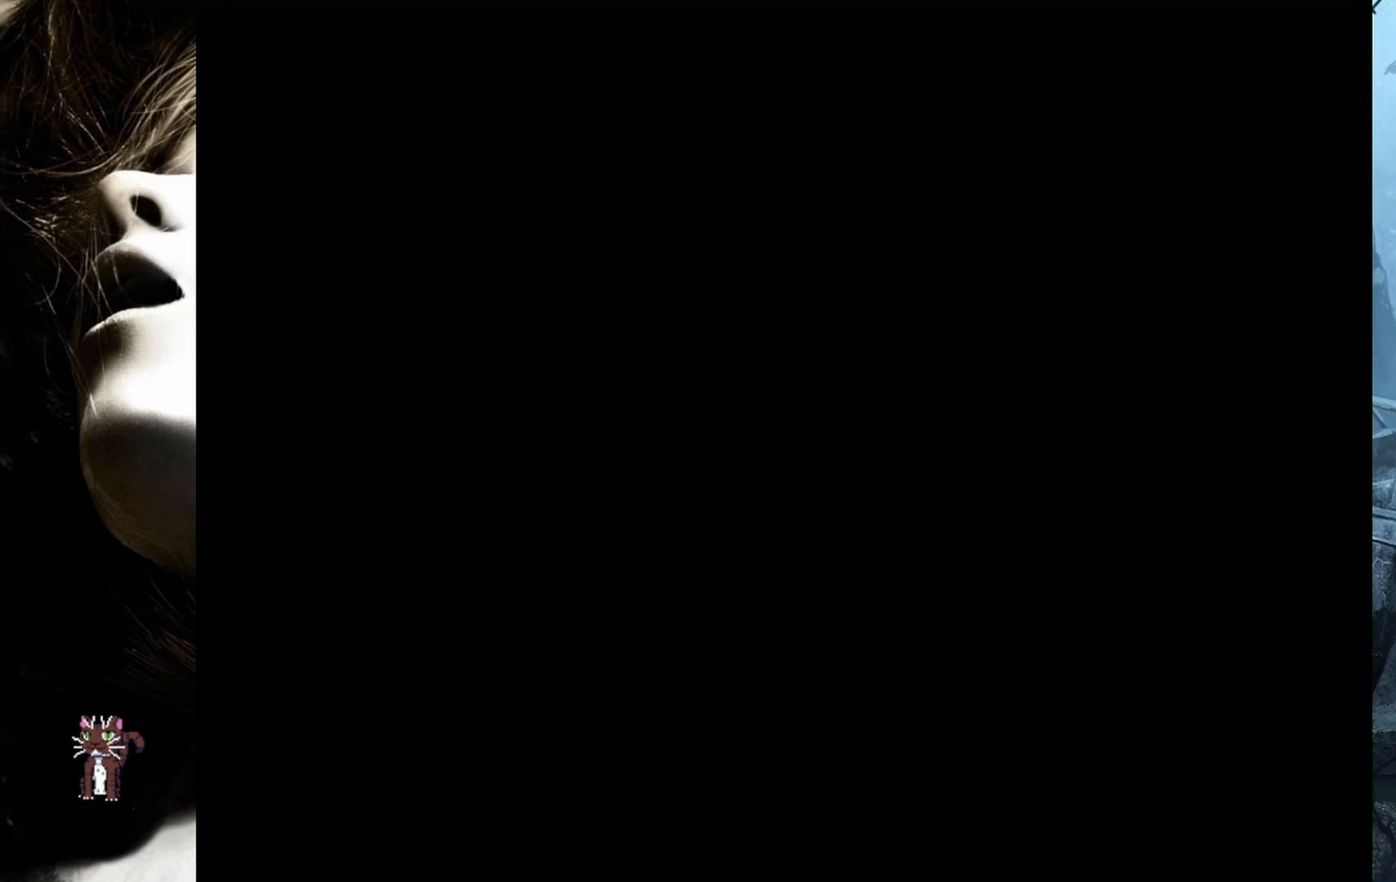
{"buttons": ["SQUARE", "DPAD_UP"], "events": []}
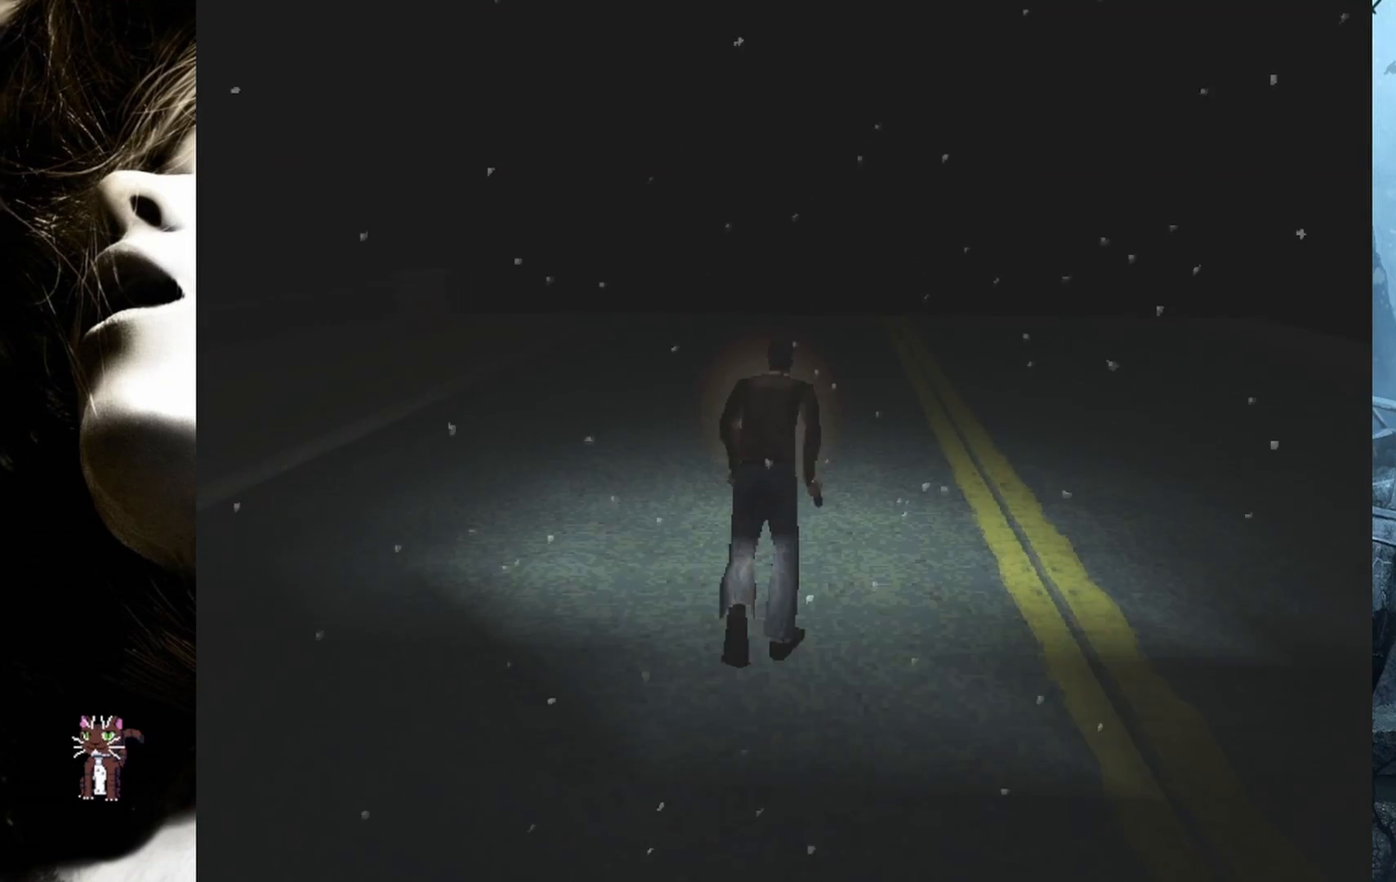
{"buttons": ["SQUARE", "DPAD_UP"], "events": []}
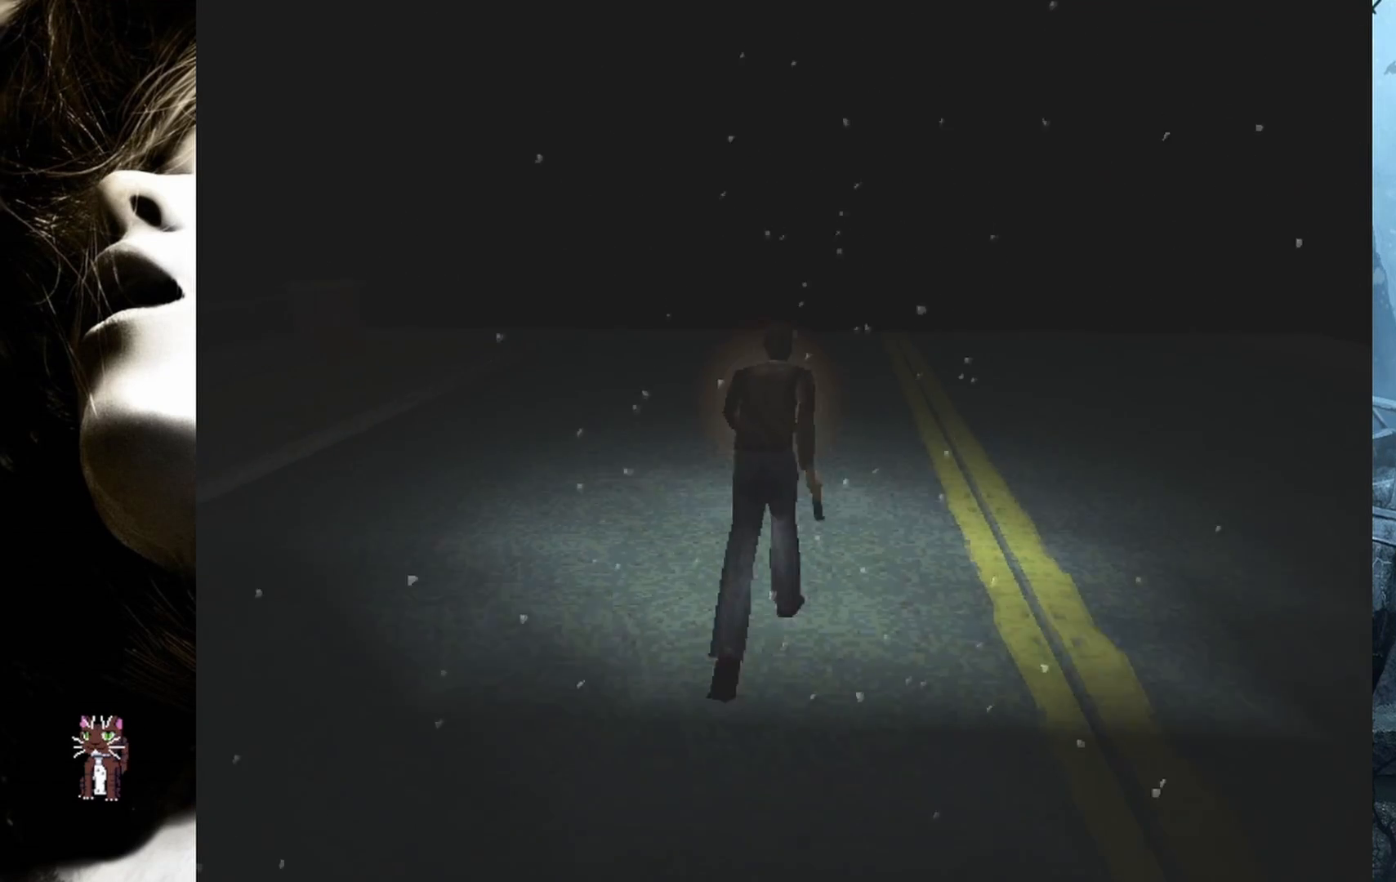
{"buttons": ["SQUARE", "DPAD_UP", "DPAD_RIGHT"], "events": [[500, "DPAD_RIGHT", "down"]]}